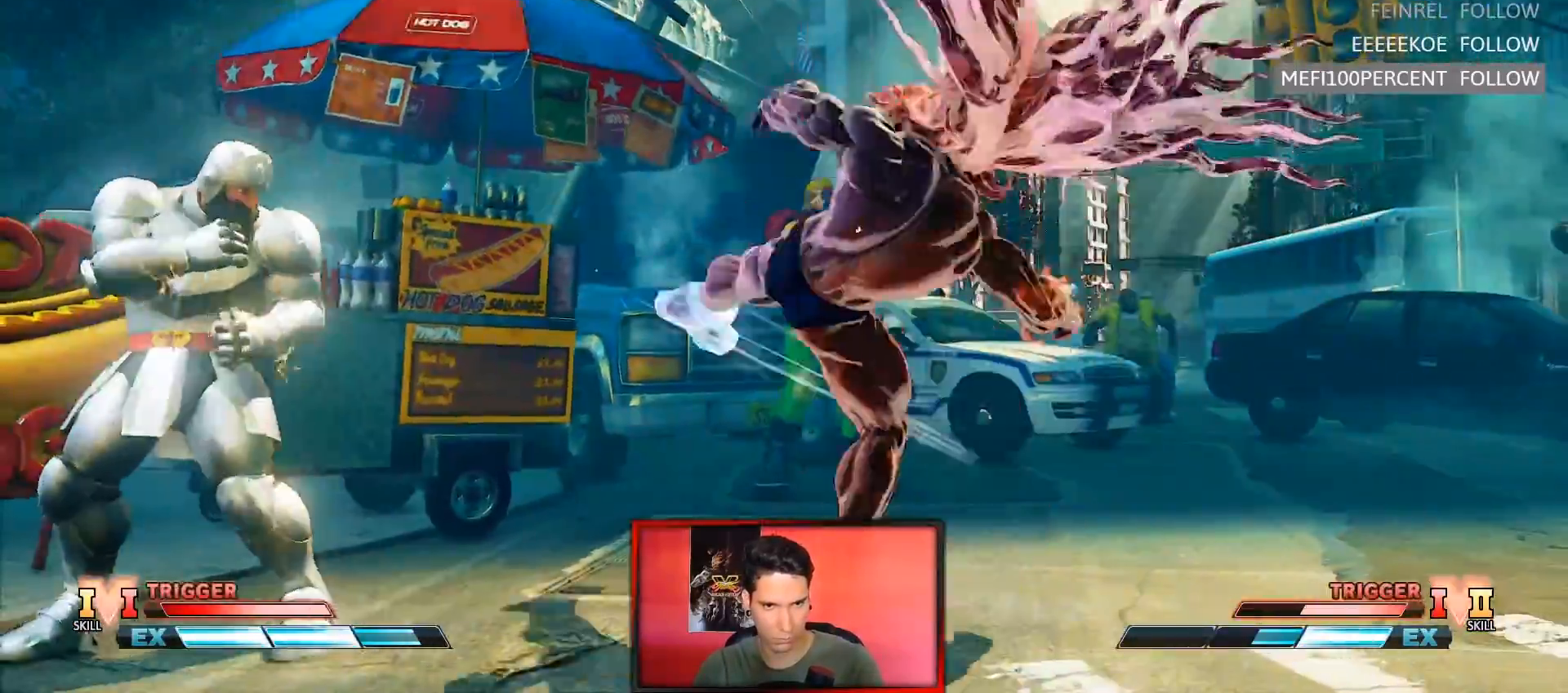
Gameplay with a controller (arcade stick); each line is a JSON object with the inputs held at the frame after it. "events" lists button and stick changes between this image and that frame as [ms after this image, input, new state], when the widget could be followed in between. Not read: L3 R3.
{"buttons": [], "left_stick": "down-right"}
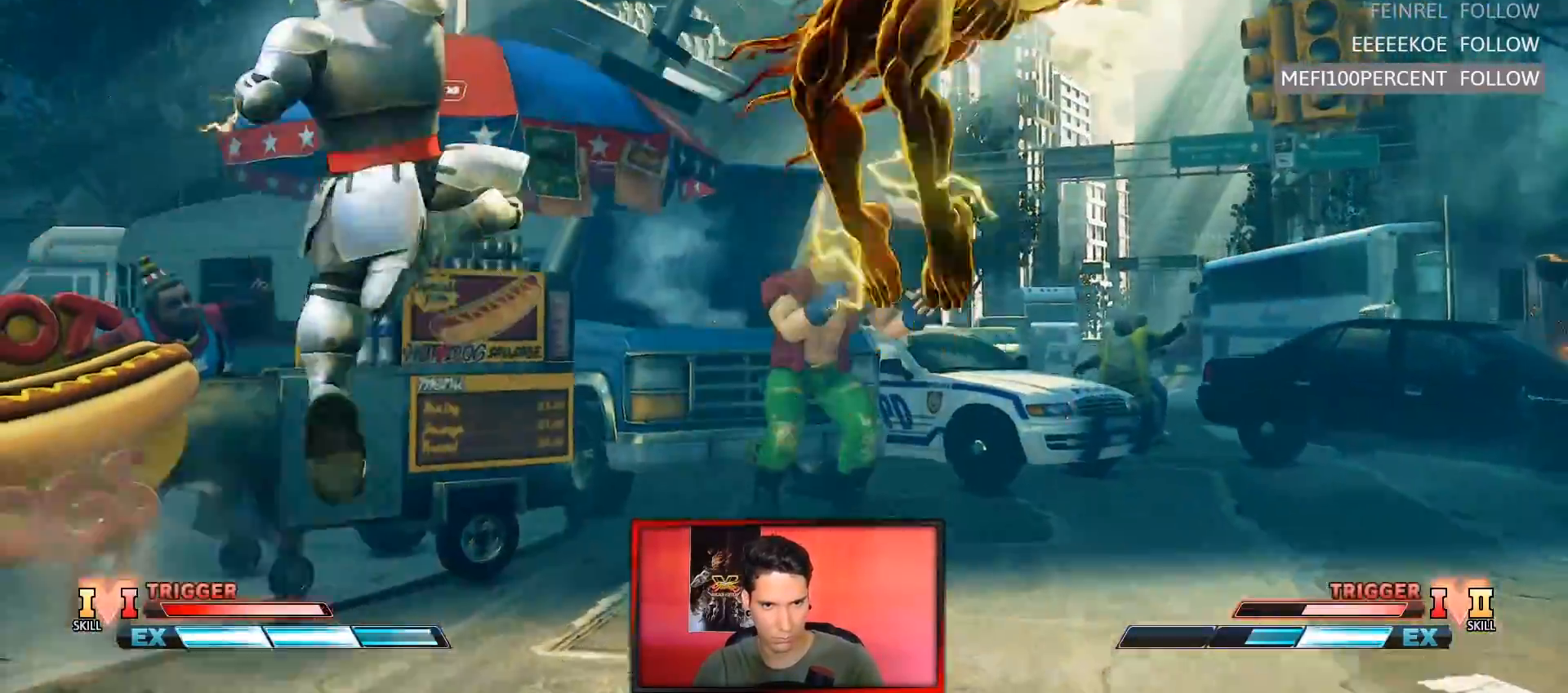
{"buttons": [], "left_stick": "right"}
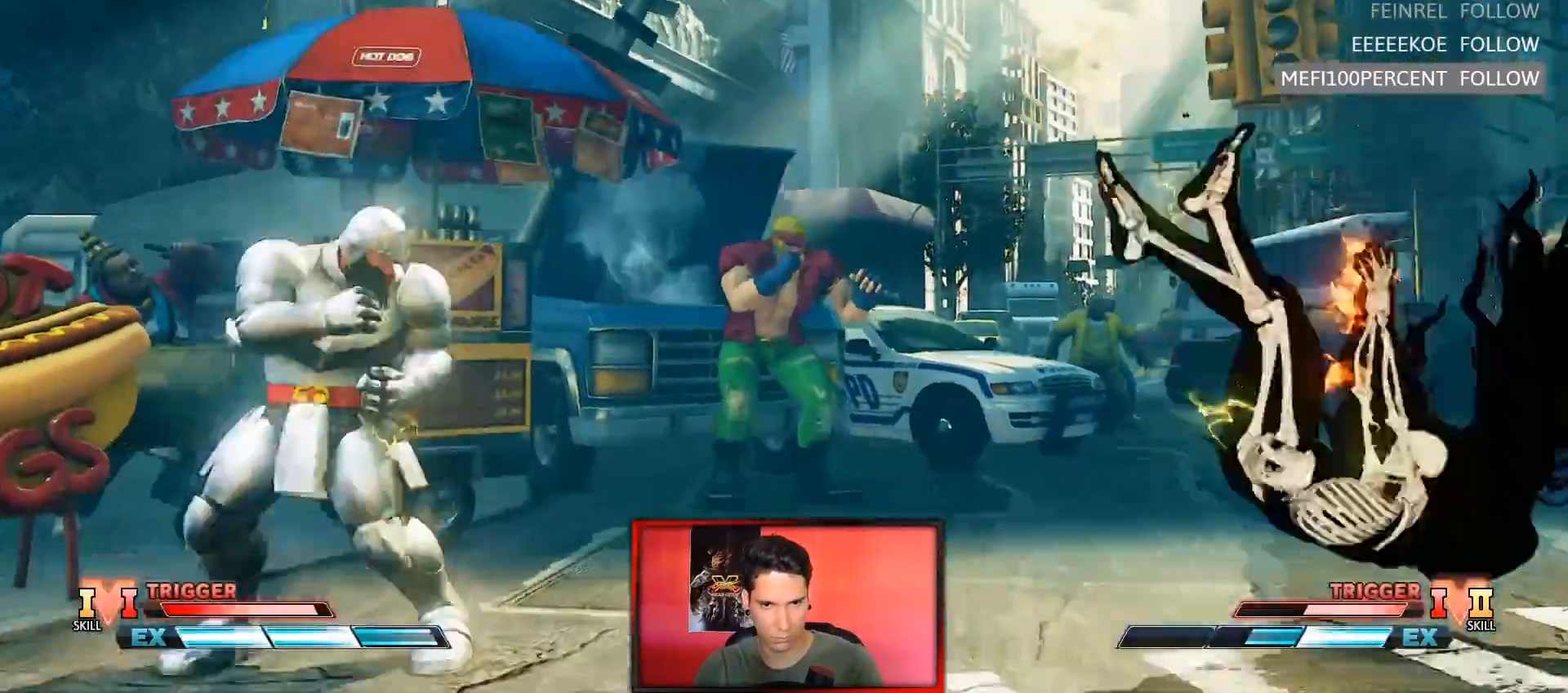
{"buttons": [], "left_stick": "right", "events": []}
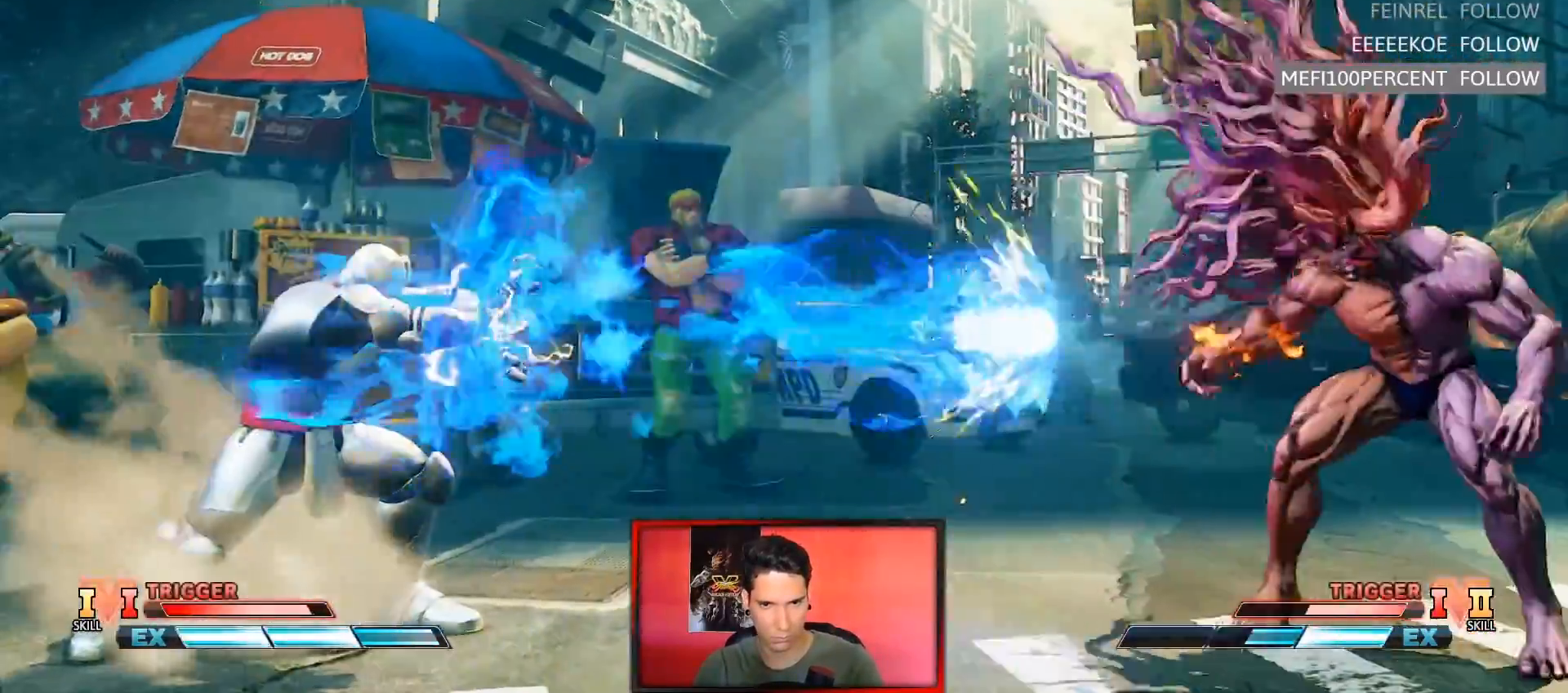
{"buttons": [], "left_stick": "center", "events": [[83, "left_stick", "down-right"], [100, "CIRCLE", "down"], [117, "TRIANGLE", "down"], [383, "CIRCLE", "up"], [417, "TRIANGLE", "up"], [467, "left_stick", "center"]]}
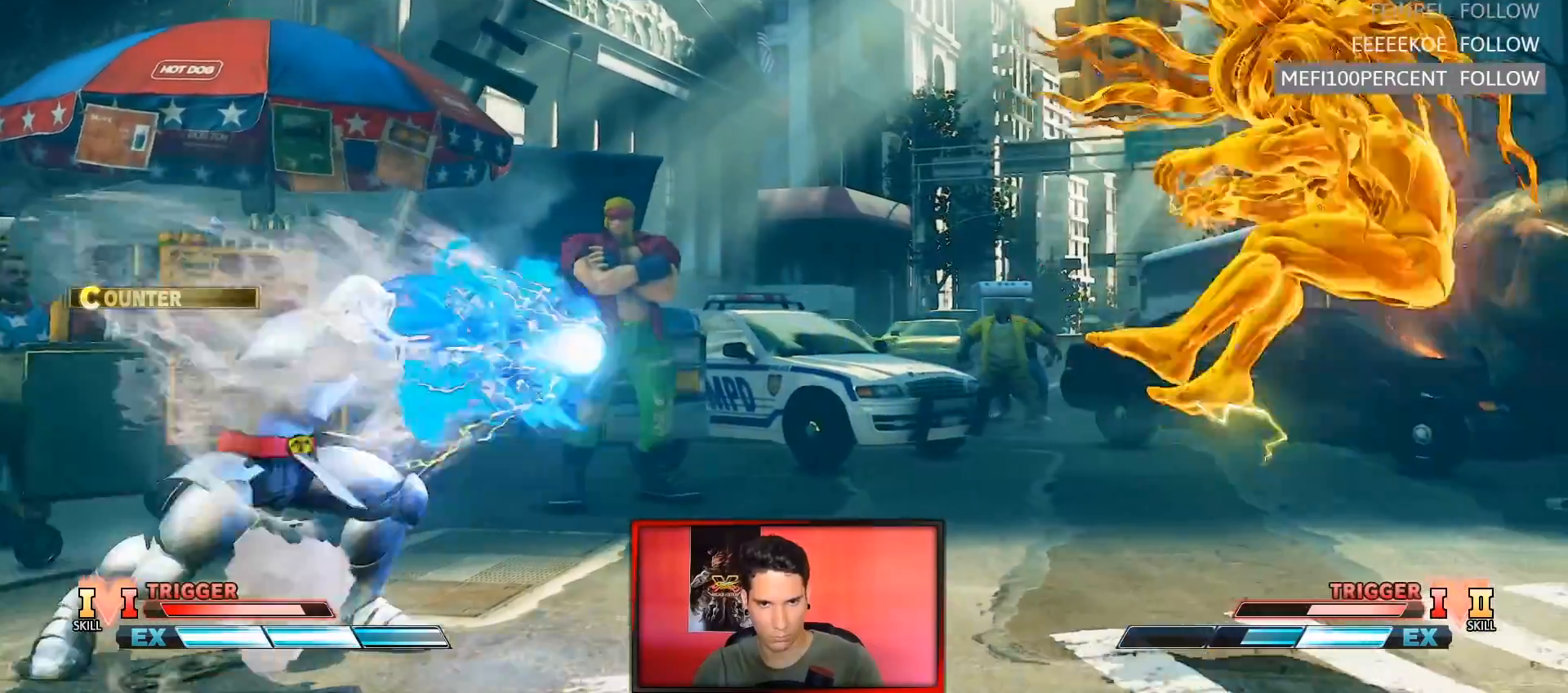
{"buttons": [], "left_stick": "center"}
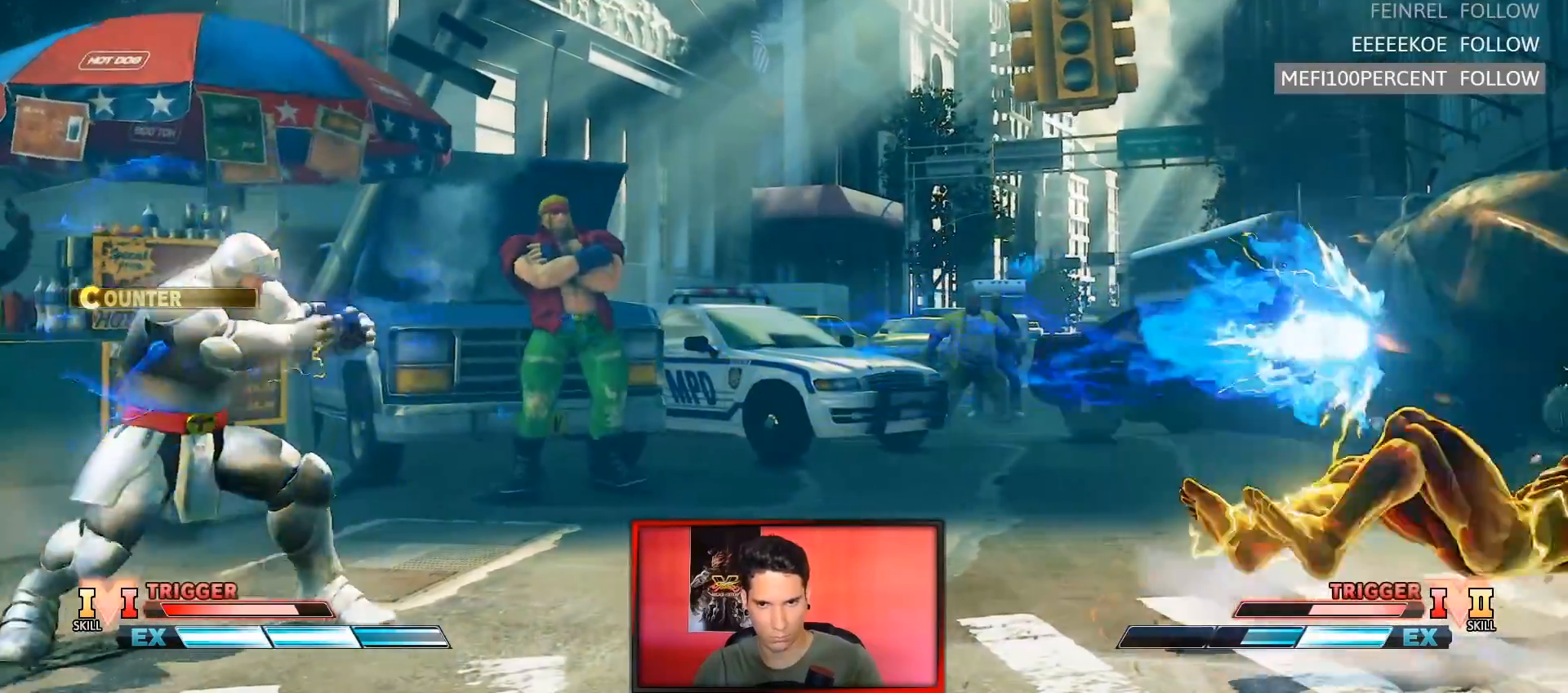
{"buttons": [], "left_stick": "center", "events": []}